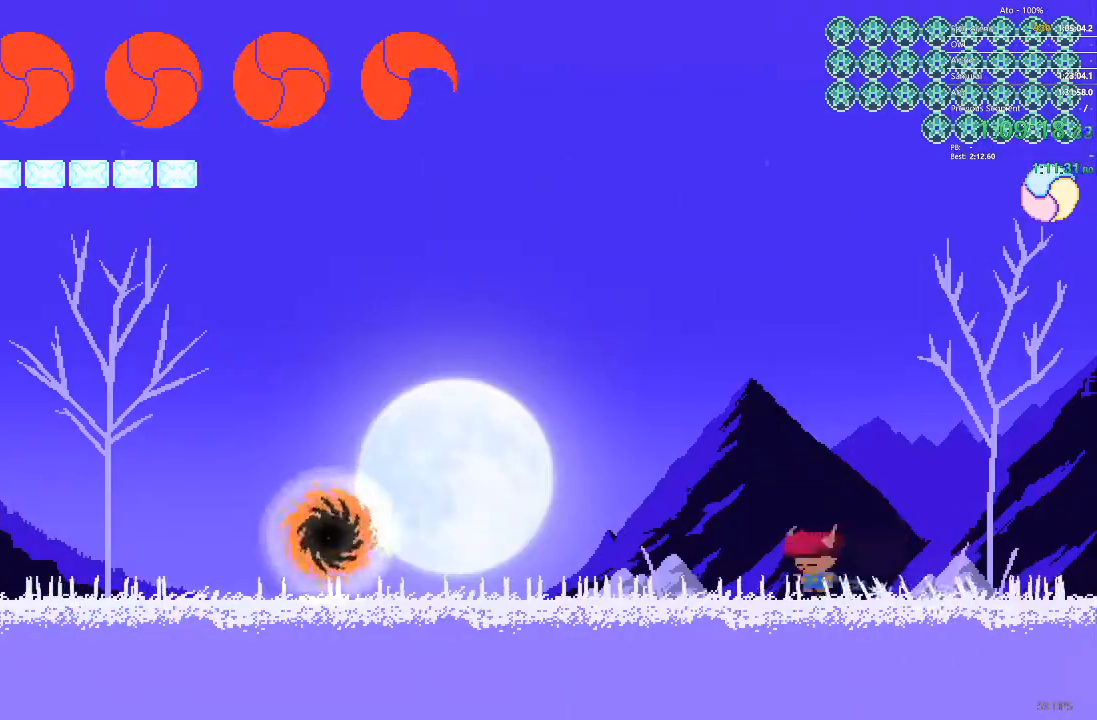
Gameplay with a controller; each line is a JSON object with the inputs held at the frame after it. "events" lists button and stick changes between this image and that frame as [ms after this image, input, new state], when the widget could be followed in between. Not read: A B L3 R3 X Y.
{"buttons": ["DPAD_LEFT"], "events": []}
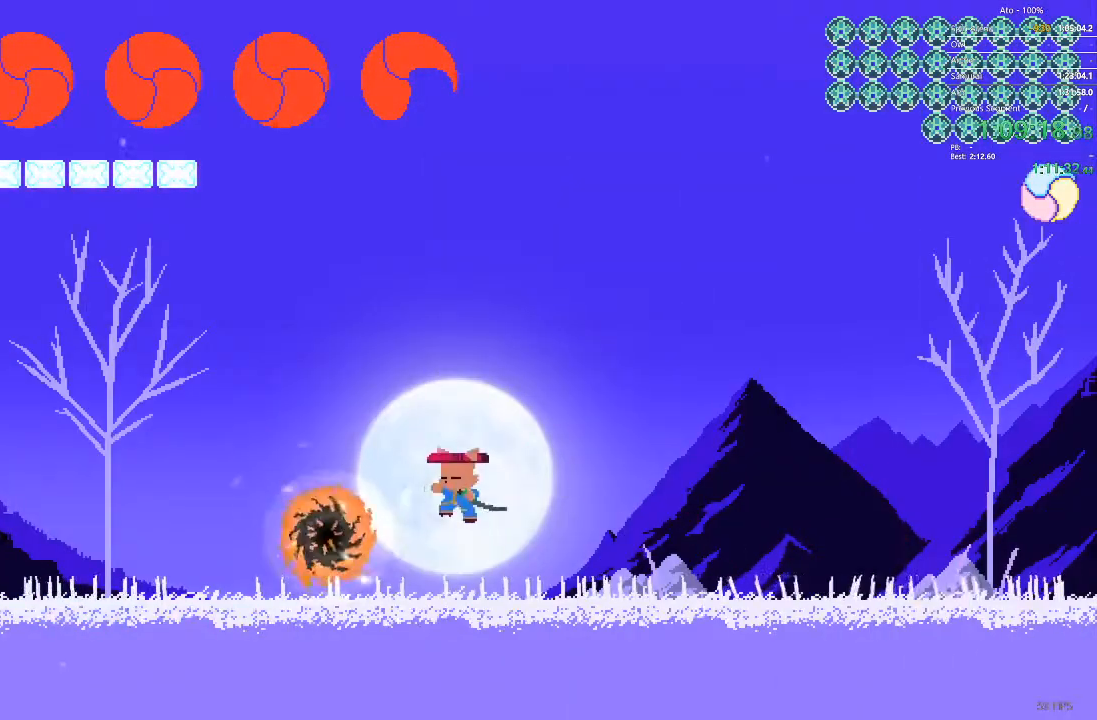
{"buttons": ["DPAD_LEFT"], "events": []}
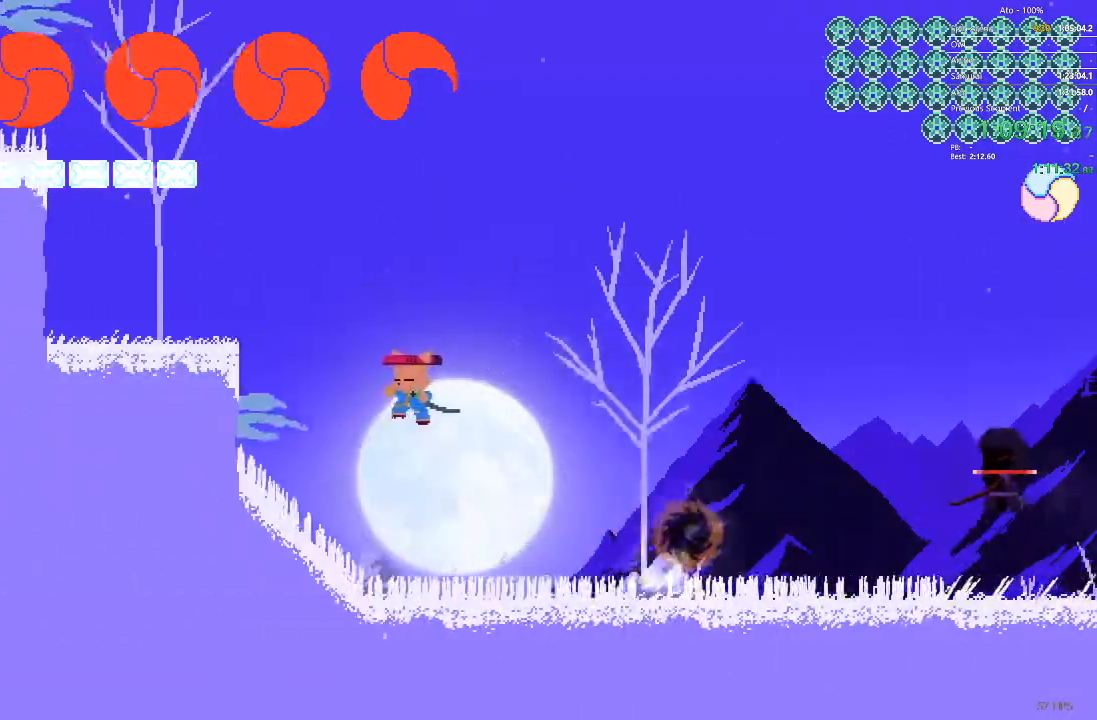
{"buttons": ["DPAD_LEFT"], "events": []}
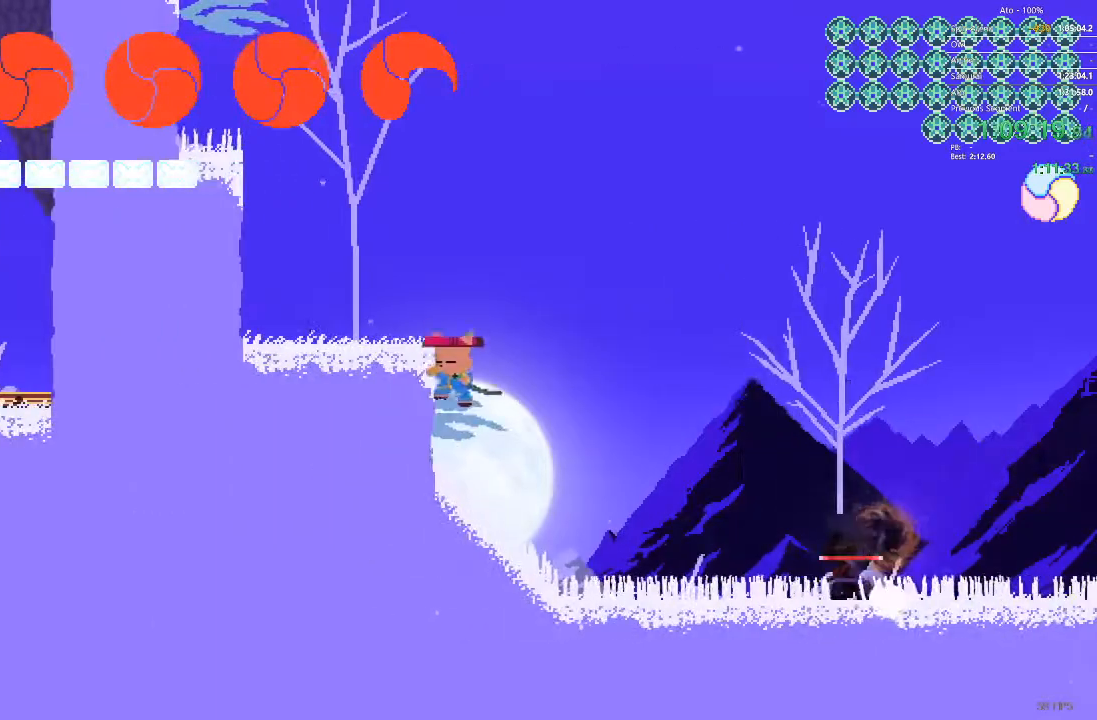
{"buttons": ["DPAD_LEFT"], "events": []}
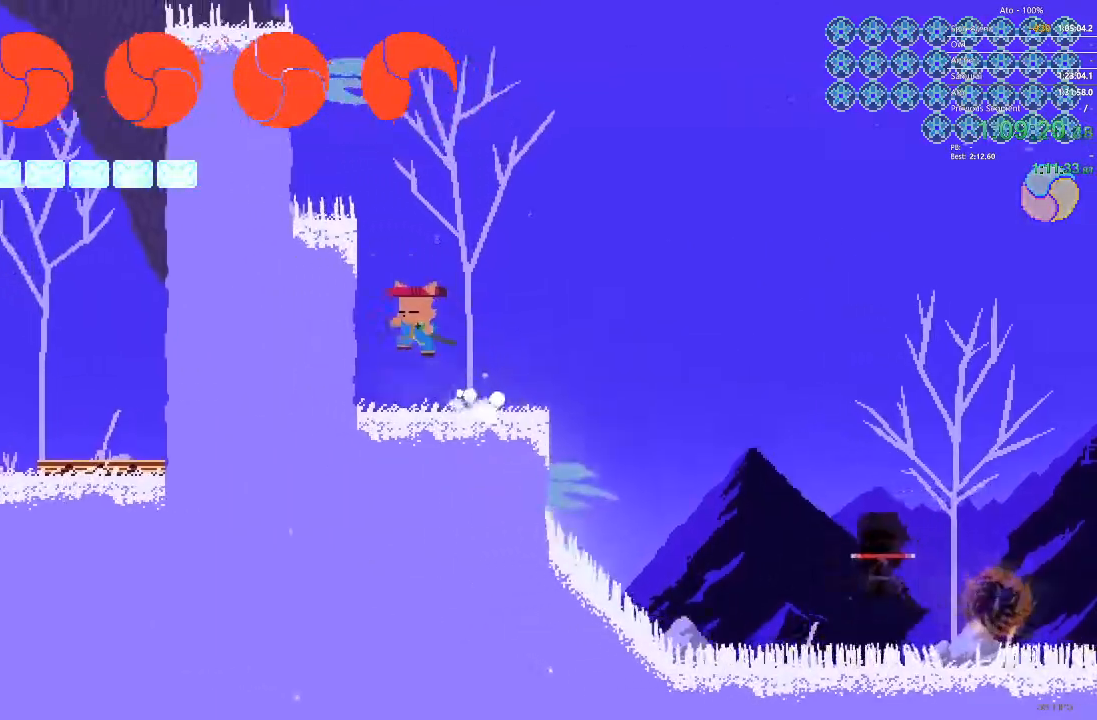
{"buttons": ["DPAD_LEFT"], "events": [[67, "DPAD_LEFT", "up"], [317, "DPAD_LEFT", "down"]]}
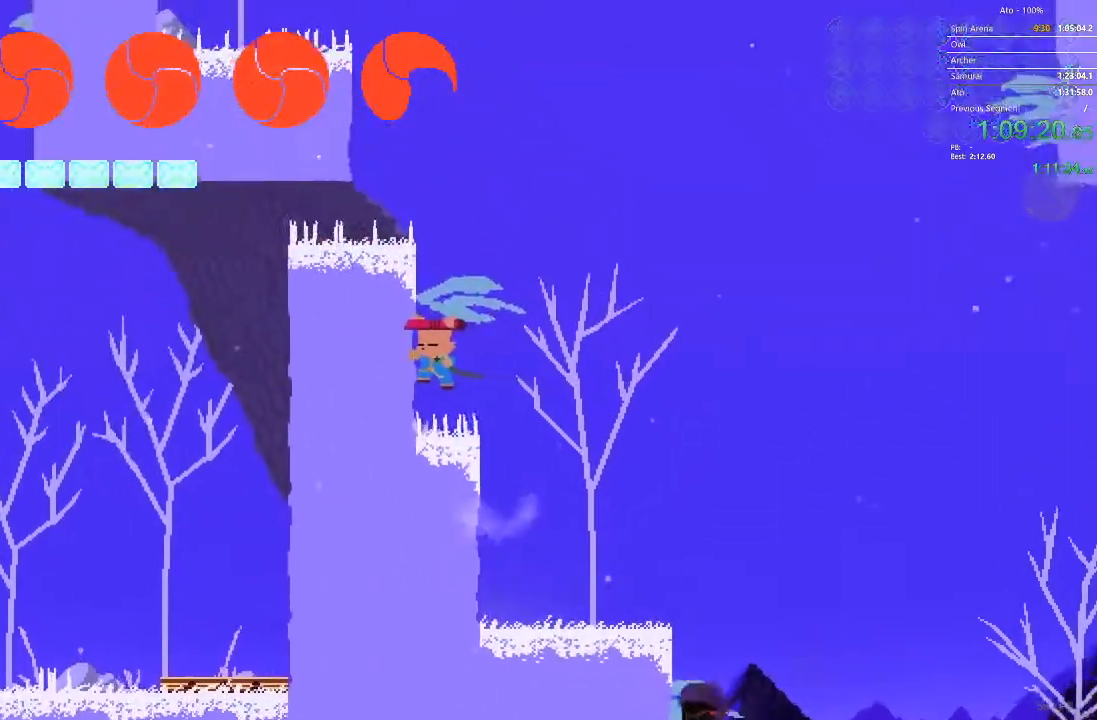
{"buttons": [], "events": [[100, "DPAD_LEFT", "up"]]}
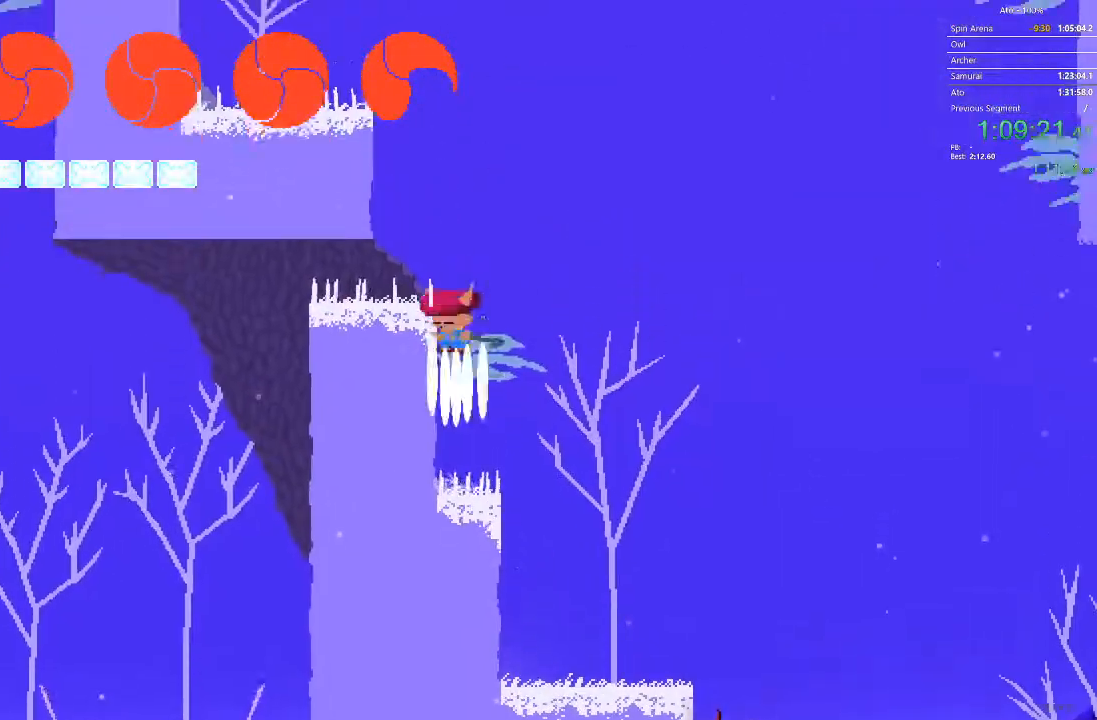
{"buttons": ["DPAD_RIGHT"], "events": [[167, "DPAD_LEFT", "down"], [317, "DPAD_LEFT", "up"], [500, "DPAD_RIGHT", "down"]]}
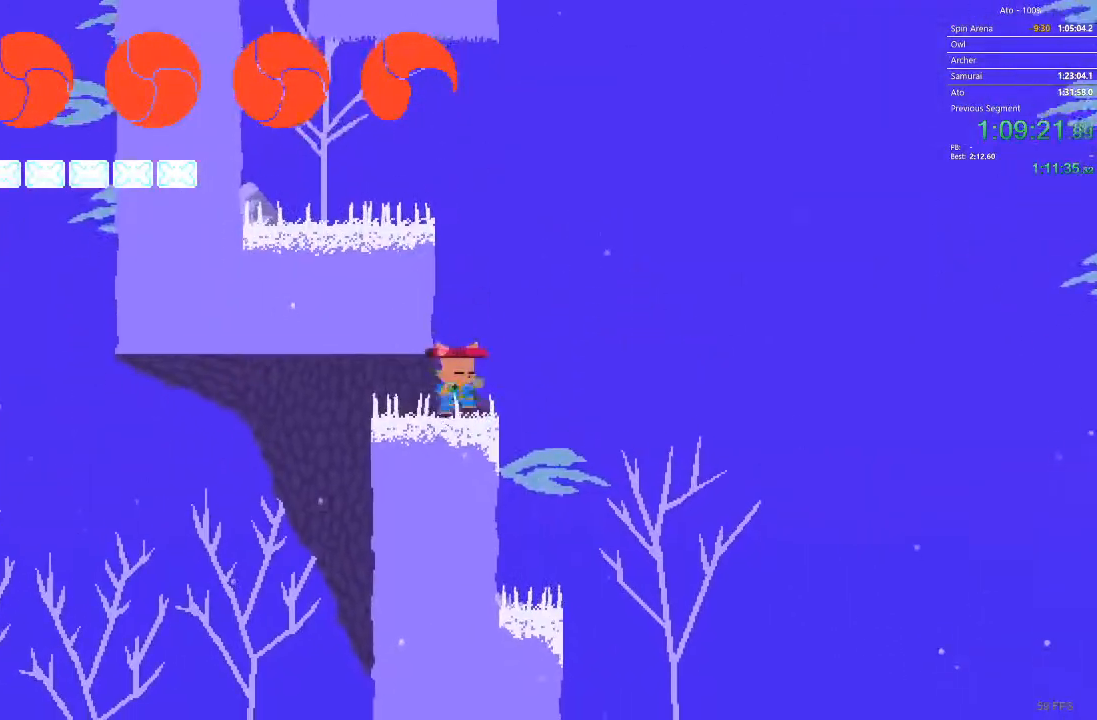
{"buttons": ["DPAD_LEFT"], "events": [[67, "DPAD_RIGHT", "up"], [467, "DPAD_LEFT", "down"]]}
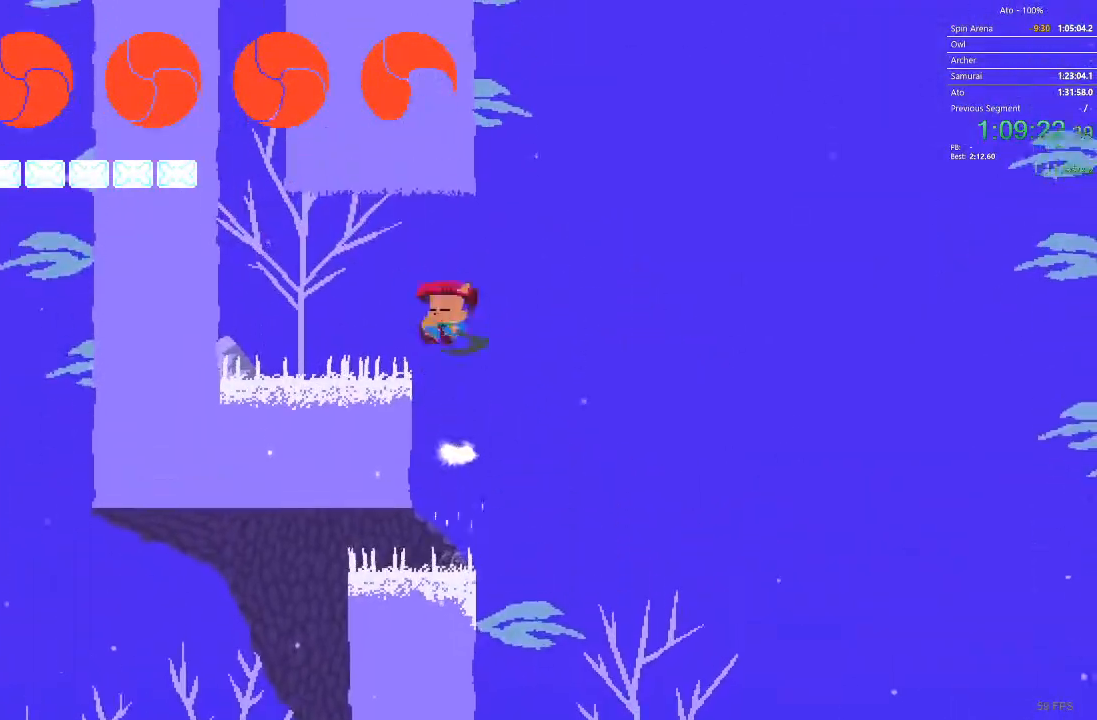
{"buttons": ["DPAD_RIGHT"], "events": [[167, "DPAD_LEFT", "up"], [333, "DPAD_RIGHT", "down"]]}
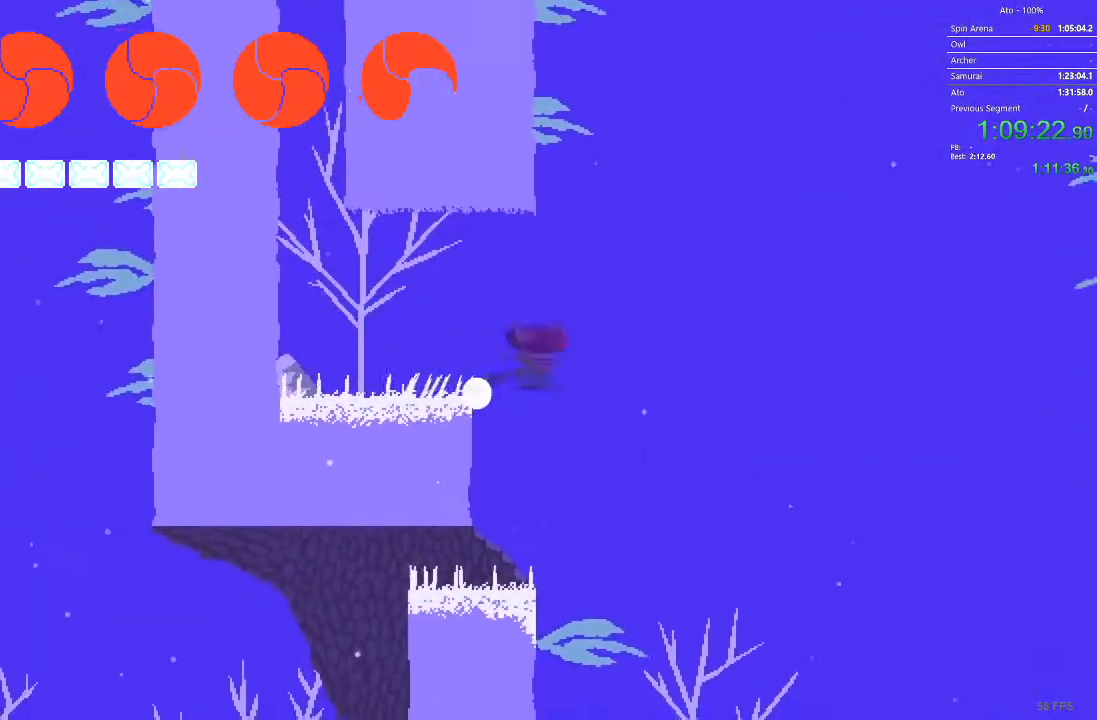
{"buttons": ["DPAD_RIGHT"], "events": []}
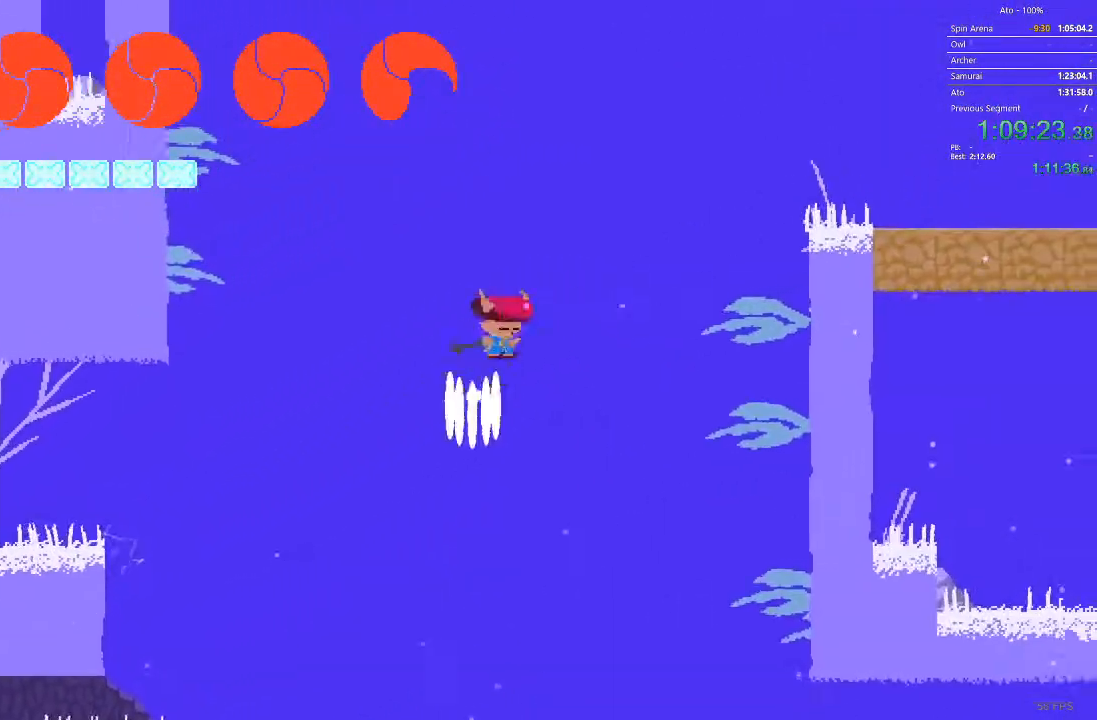
{"buttons": ["DPAD_RIGHT"], "events": [[267, "DPAD_DOWN", "down"], [500, "DPAD_DOWN", "up"]]}
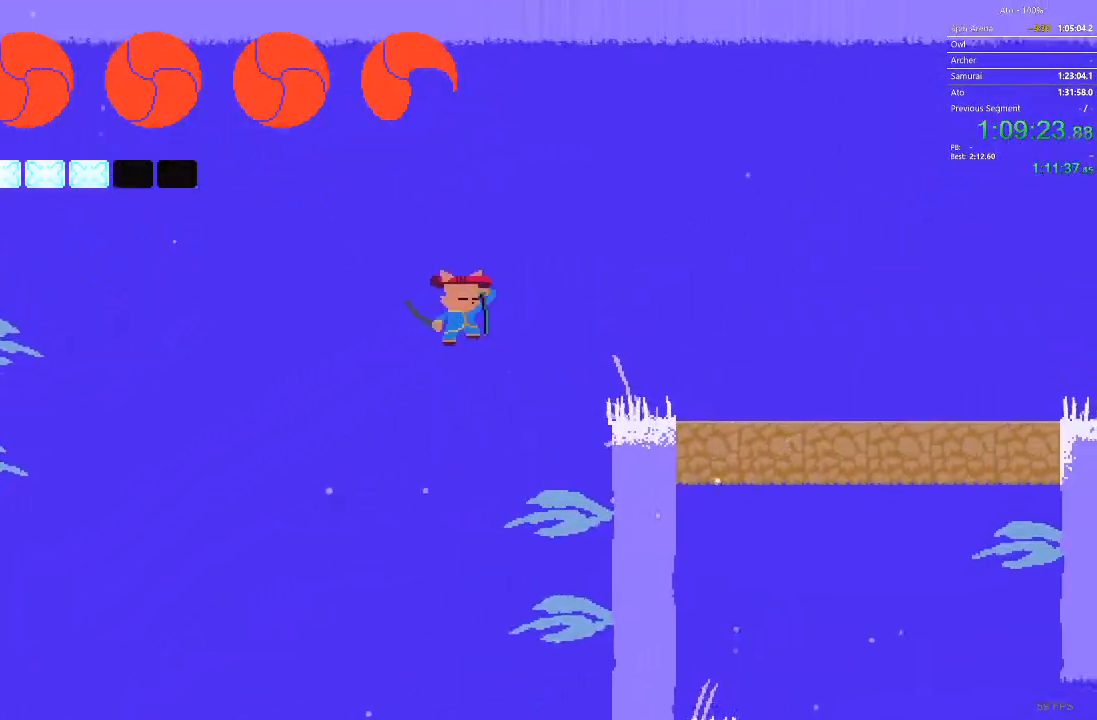
{"buttons": ["DPAD_RIGHT"], "events": []}
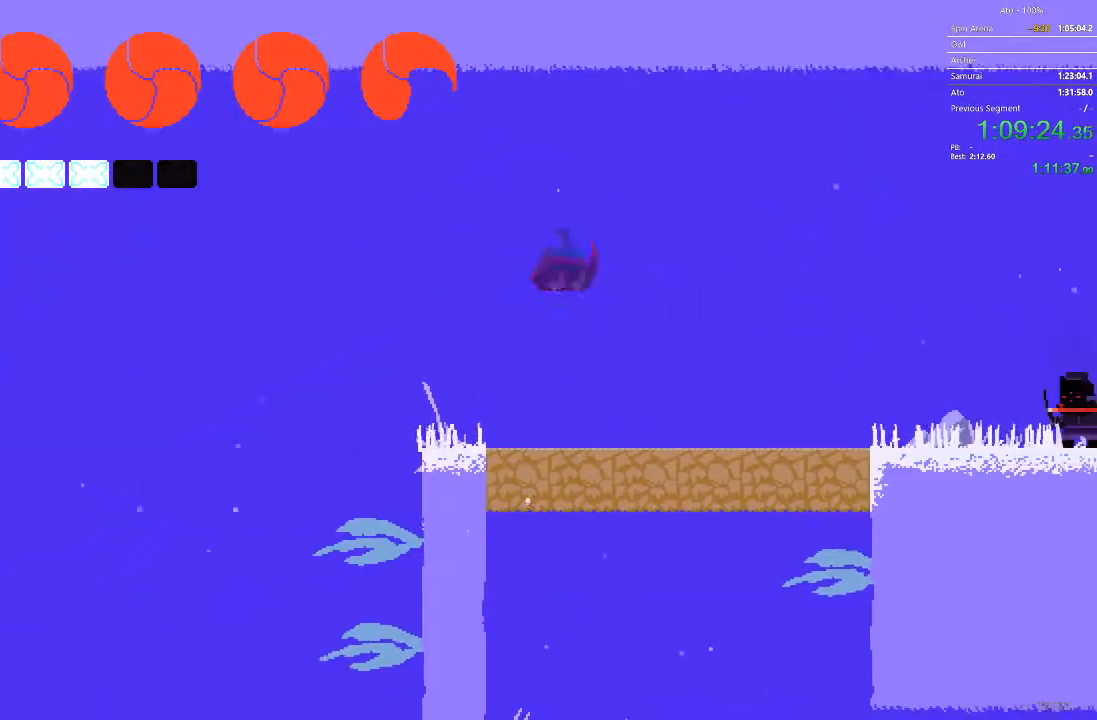
{"buttons": ["DPAD_RIGHT"], "events": []}
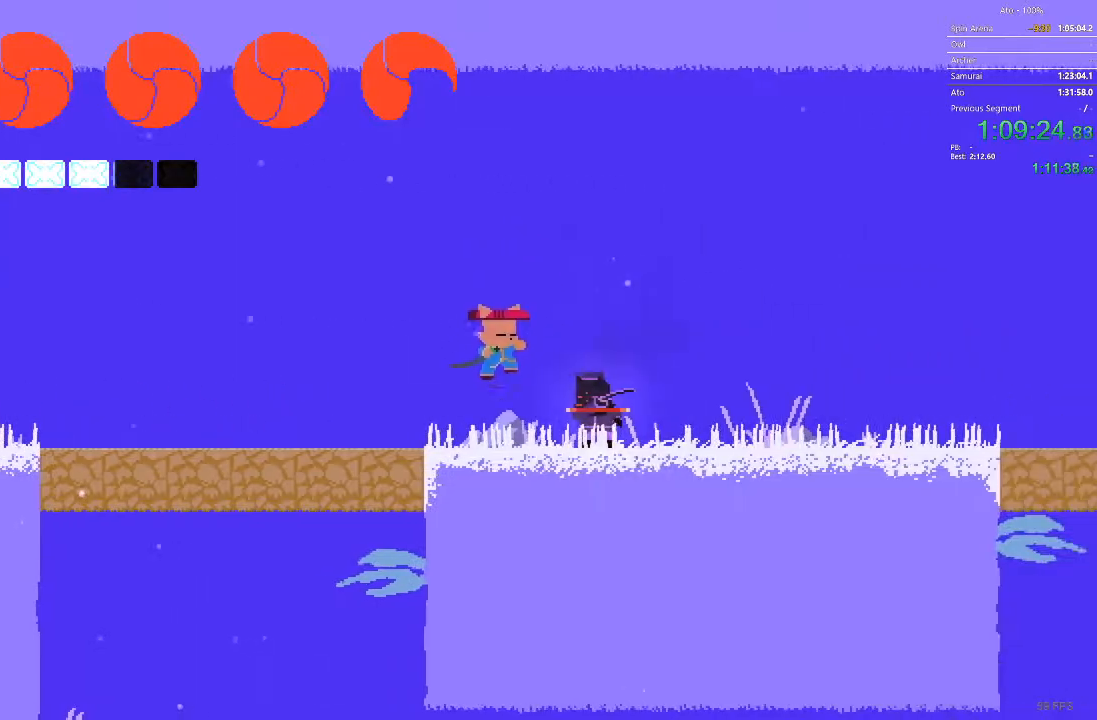
{"buttons": ["DPAD_RIGHT"], "events": []}
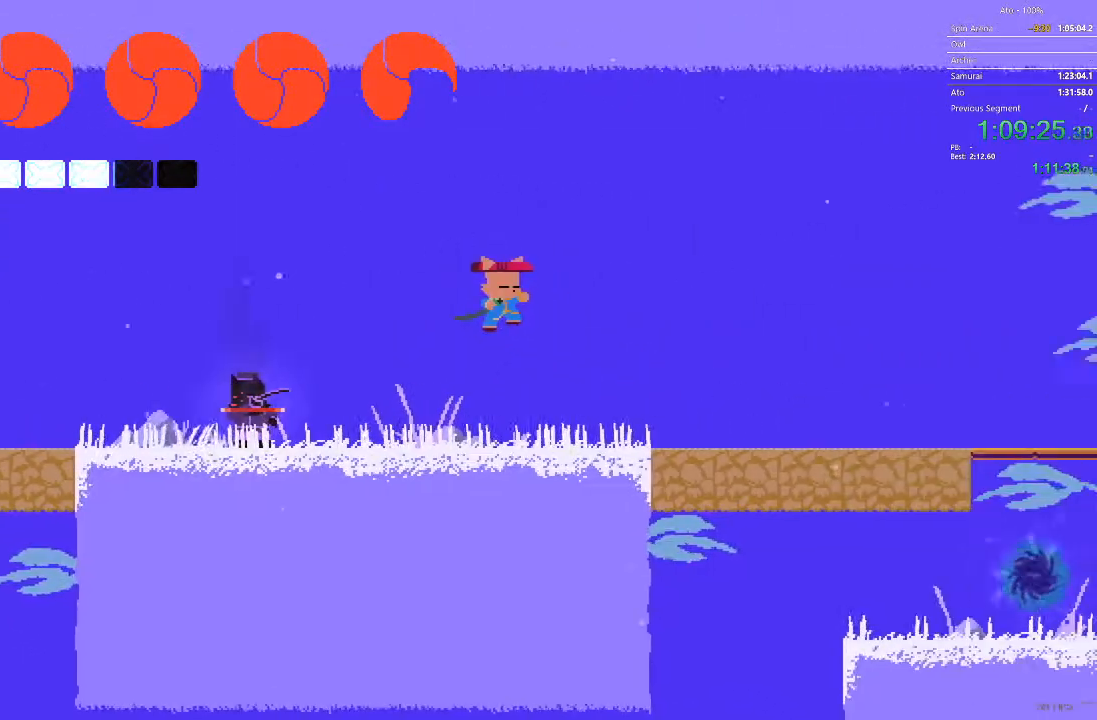
{"buttons": ["DPAD_RIGHT"], "events": []}
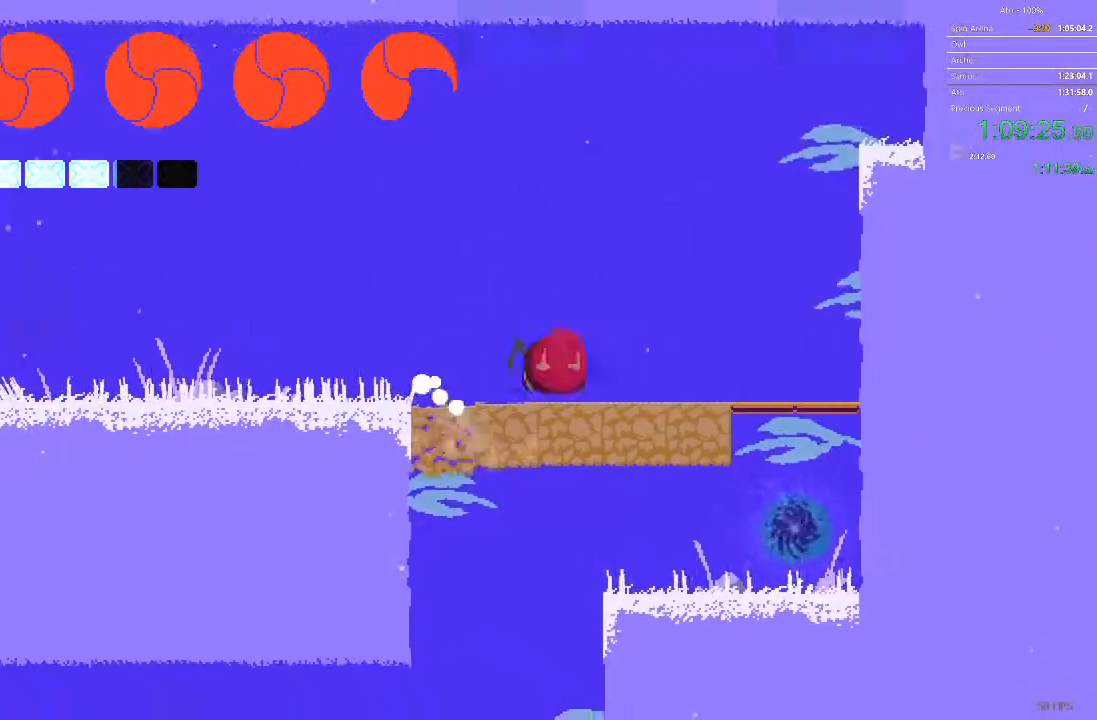
{"buttons": ["DPAD_RIGHT"]}
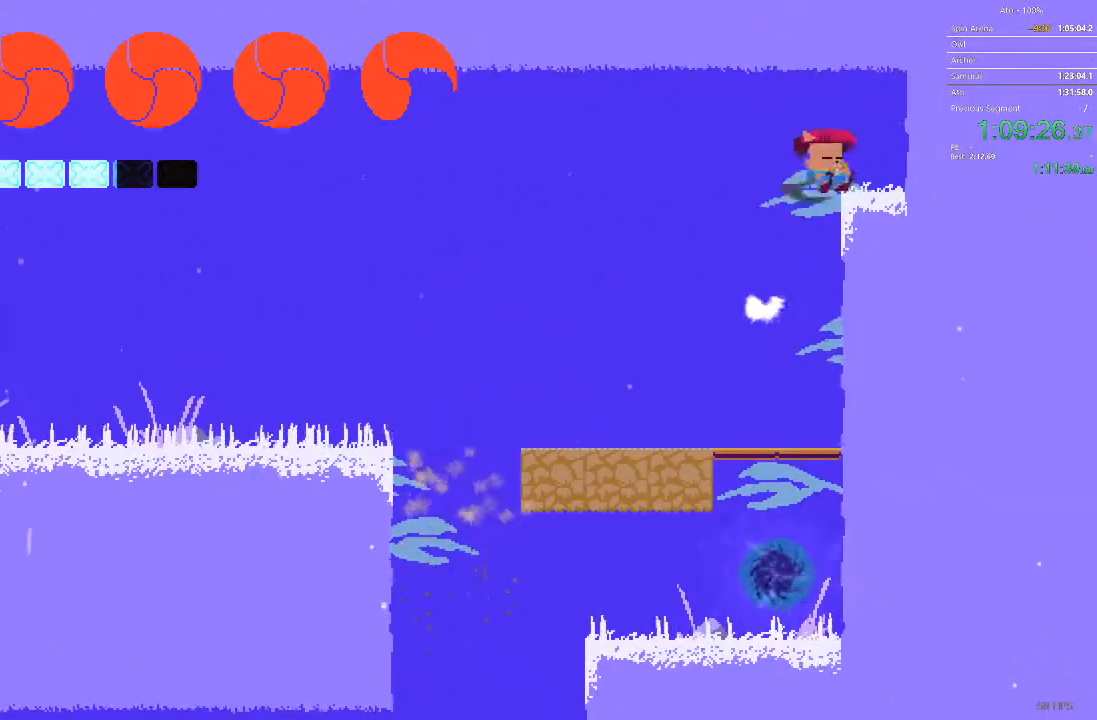
{"buttons": ["DPAD_RIGHT"], "events": []}